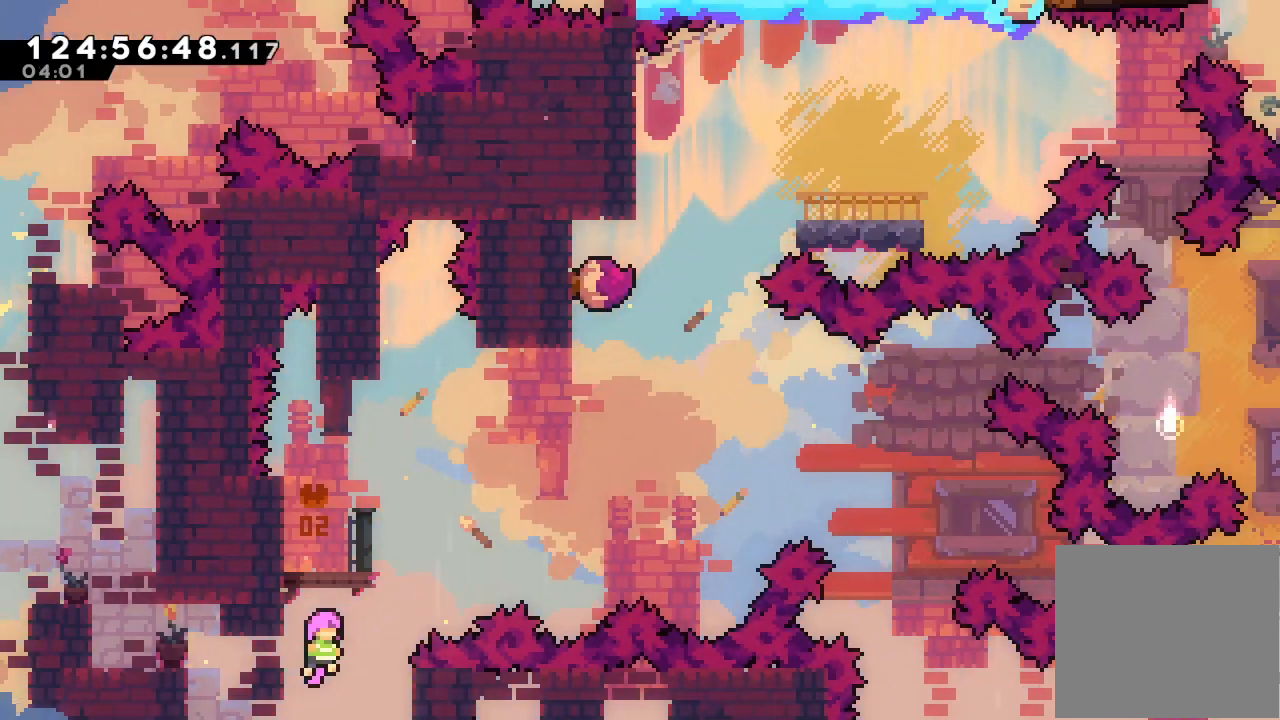
Gameplay with keyboard; each line is a JSON object with the keys held at the frame after it. "events" lists presses ("down") and releases ("up") of "a", "d", "down", "e", "f", "left", "r", "right", "s", "space", "up" and "w" between this image and that frame as [ms after this image, input, new state], when the widget could be followed in between. No other keys are recorded. Mouse input is not recorded.
{"keys": [], "events": []}
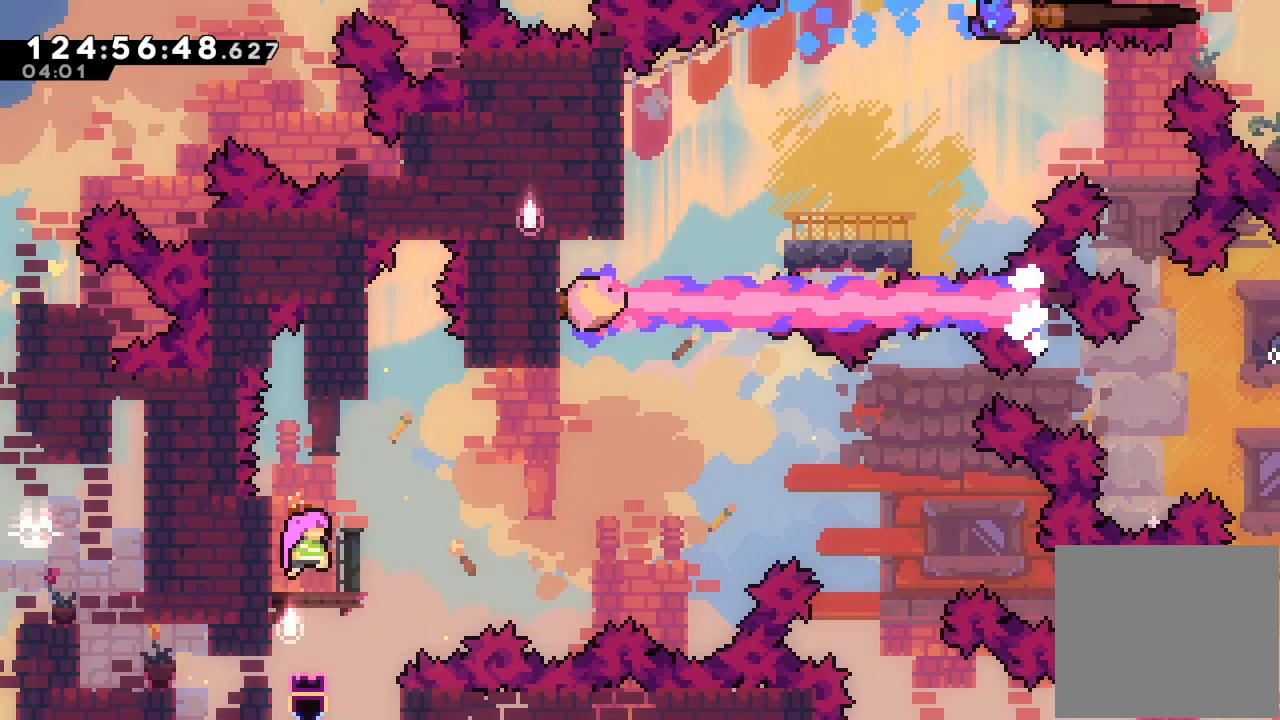
{"keys": ["right"], "events": [[433, "right", "down"]]}
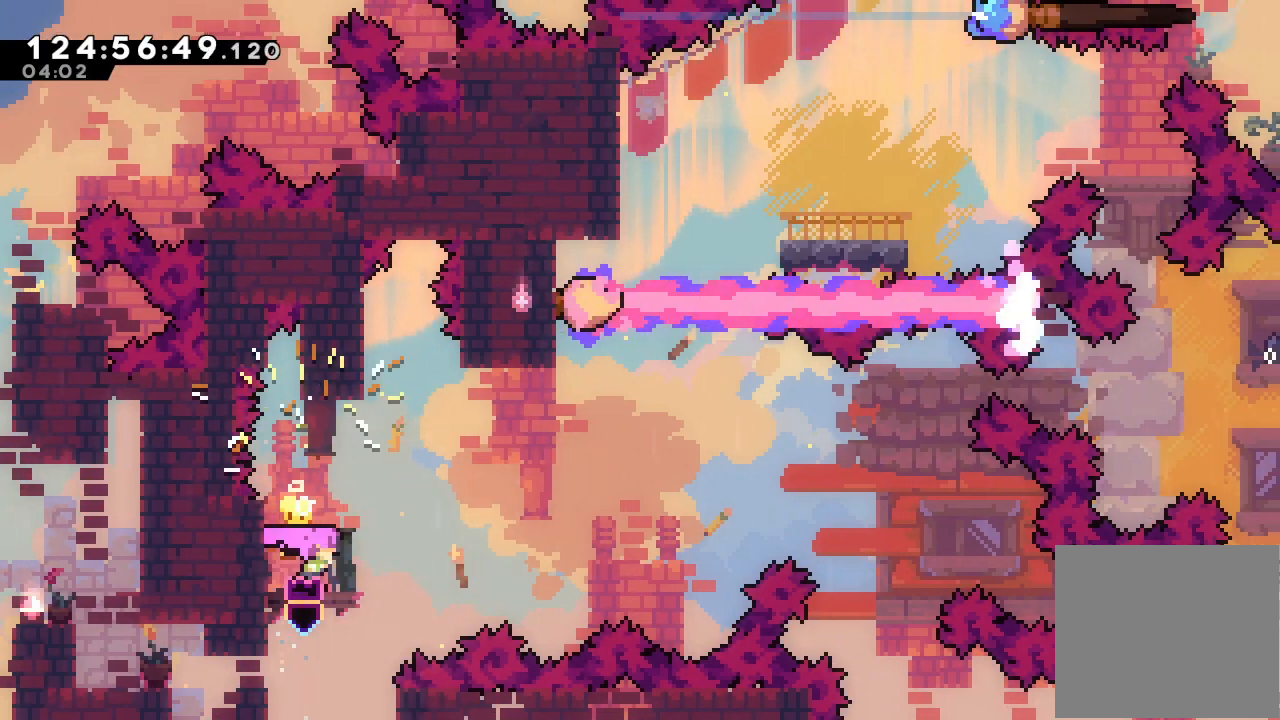
{"keys": [], "events": [[33, "right", "up"]]}
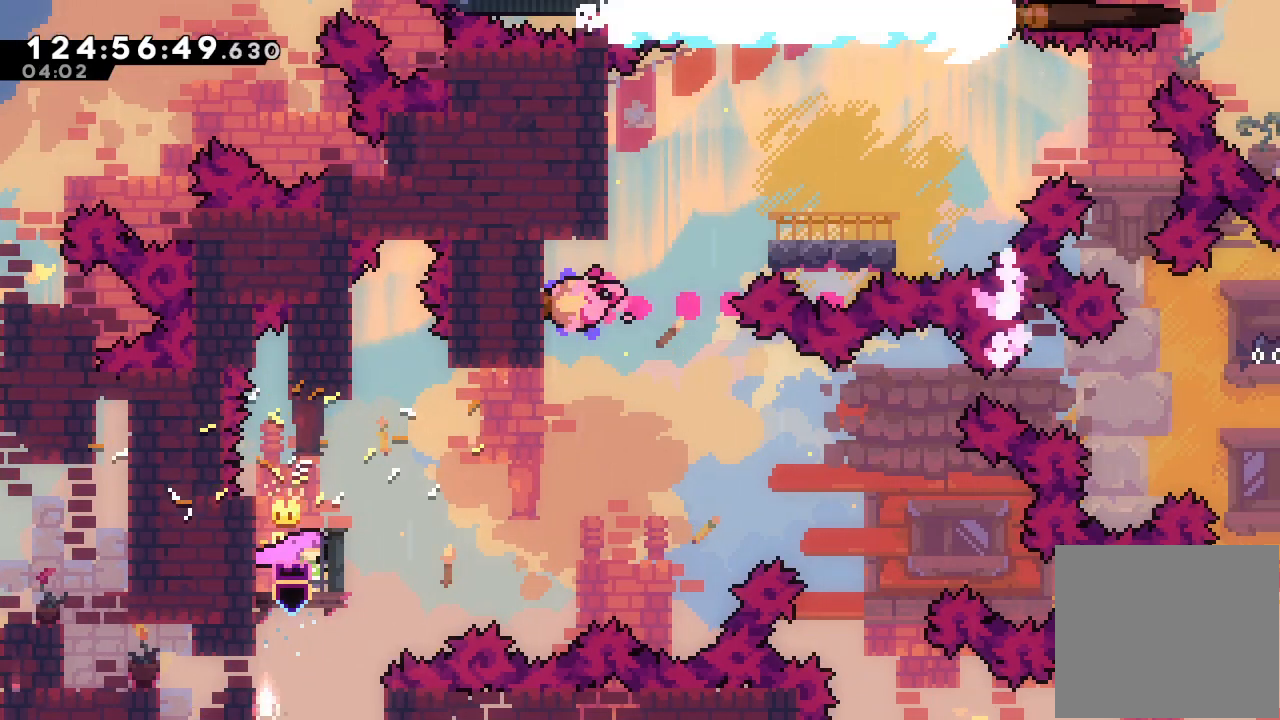
{"keys": [], "events": []}
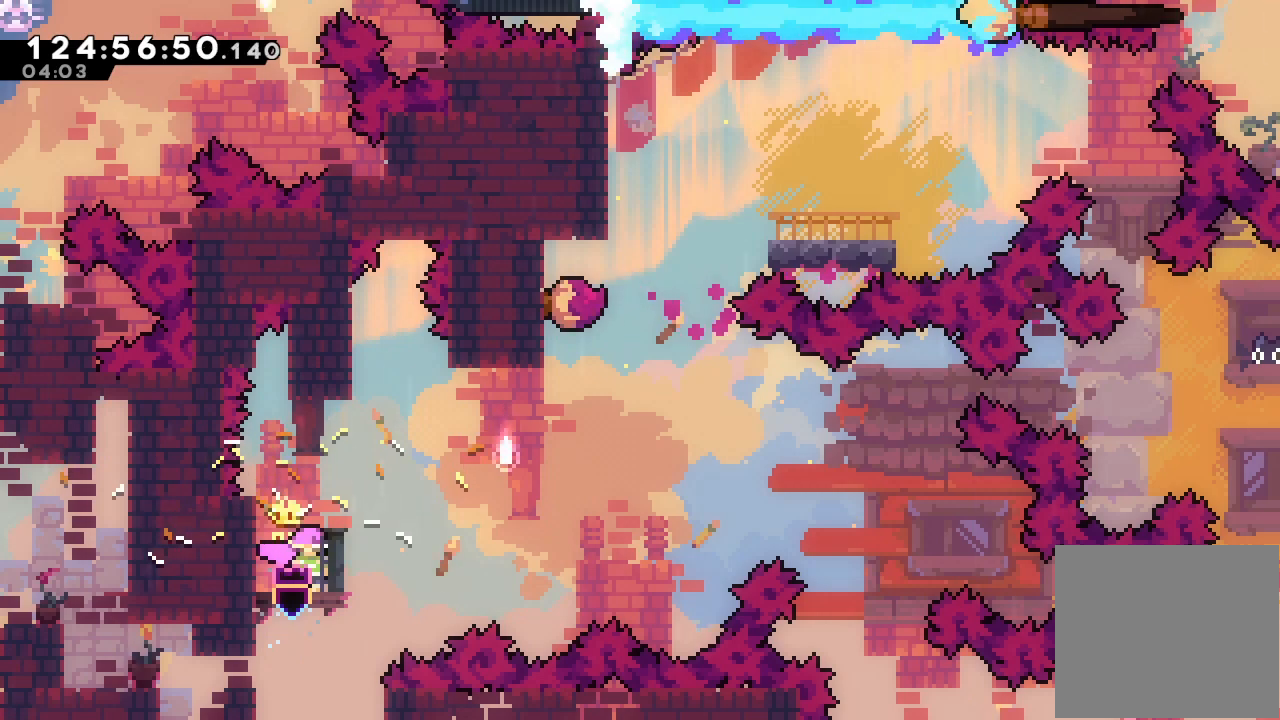
{"keys": [], "events": []}
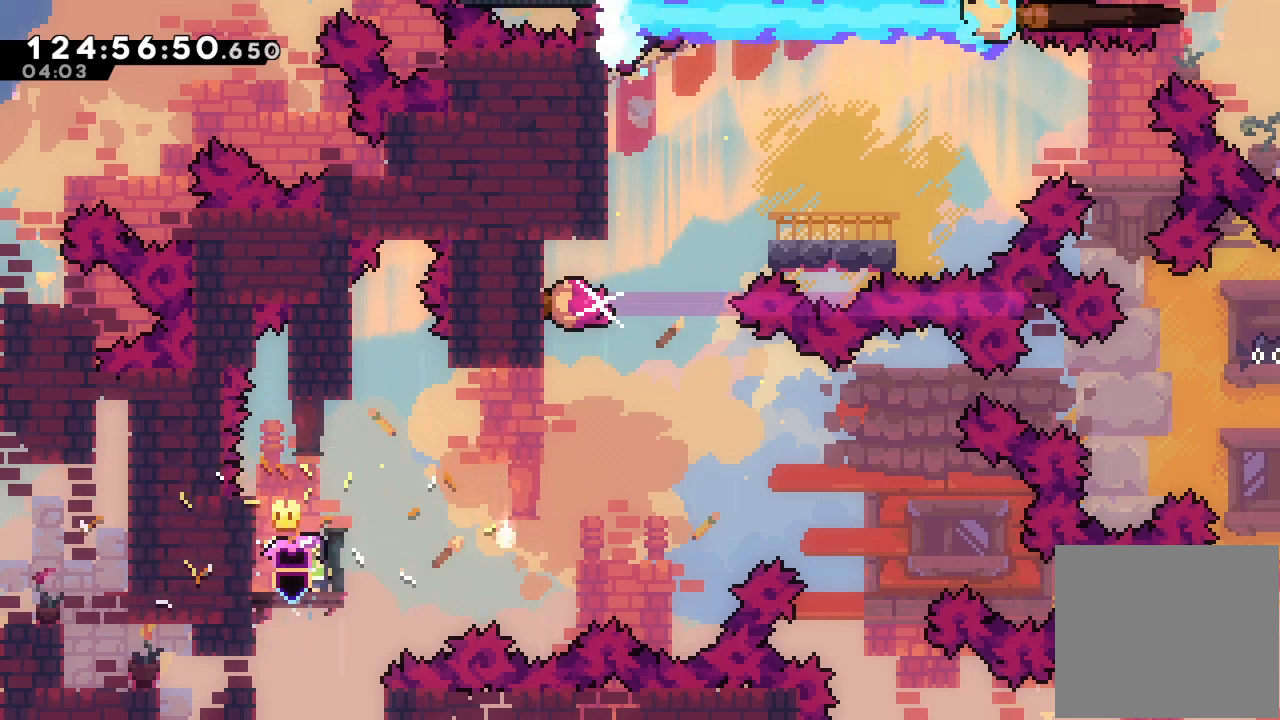
{"keys": [], "events": []}
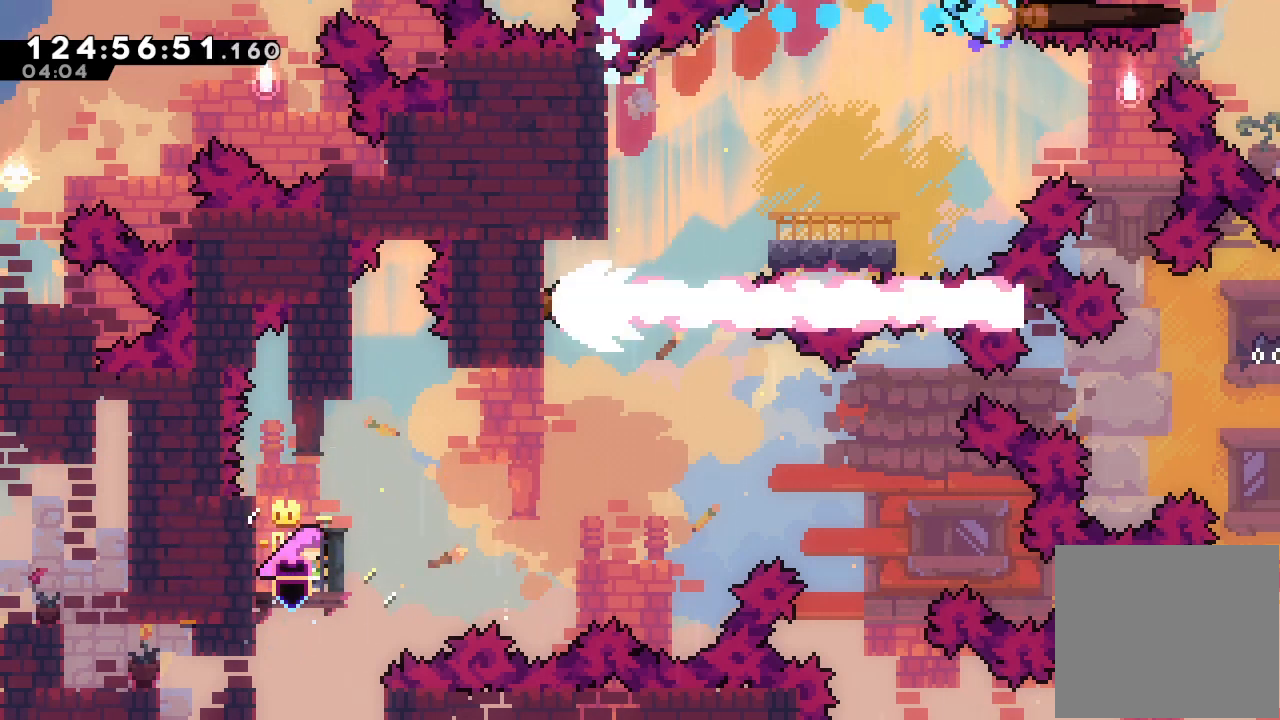
{"keys": [], "events": []}
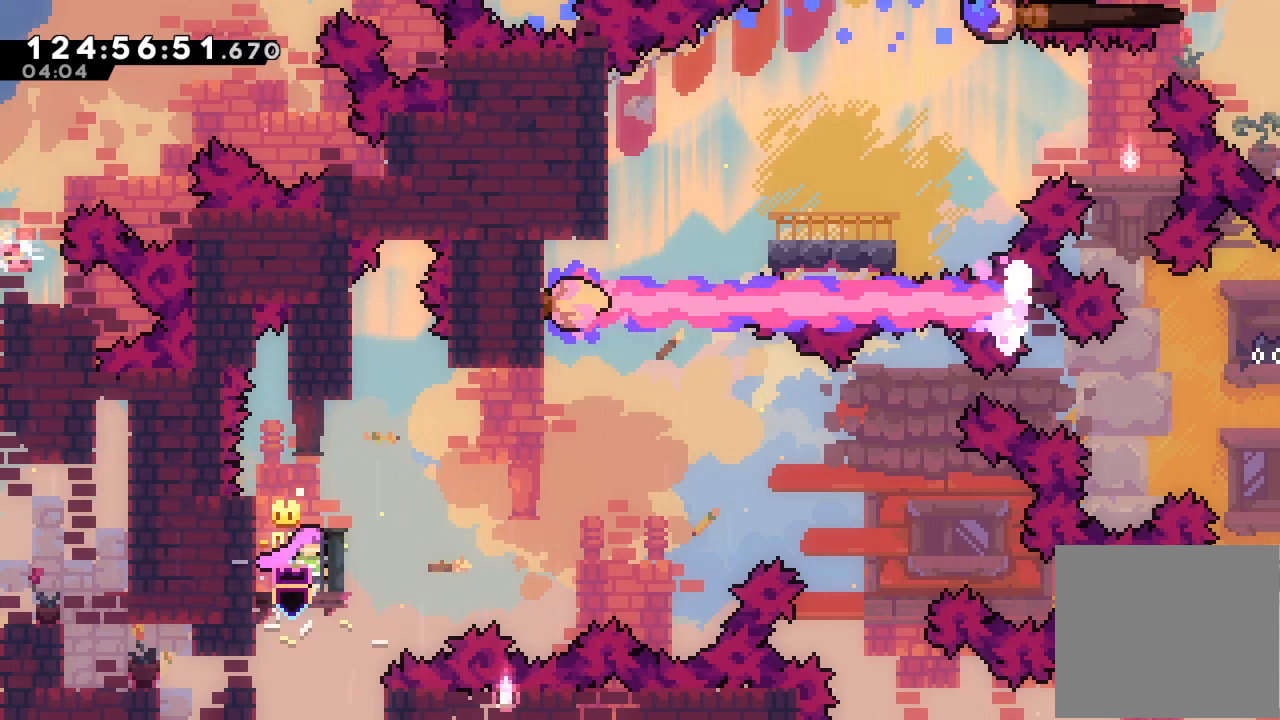
{"keys": ["d"], "events": [[133, "right", "down"], [267, "d", "down"], [433, "right", "up"]]}
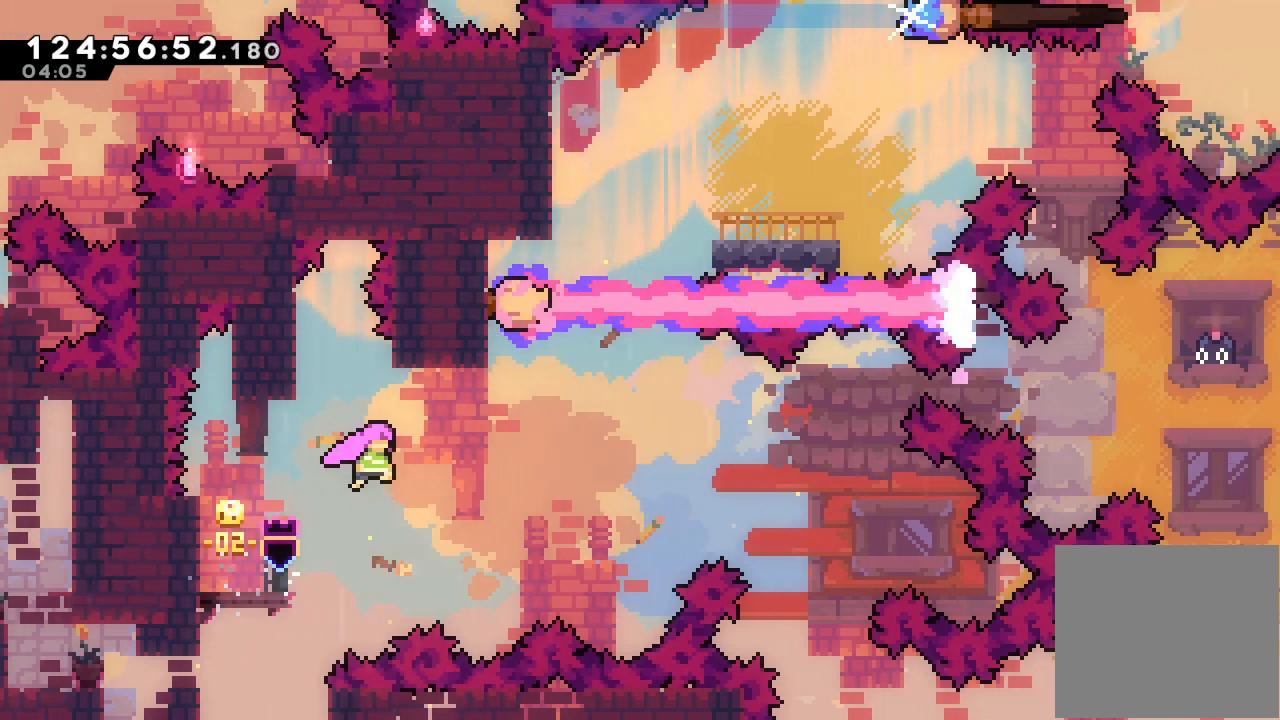
{"keys": ["right", "s", "up"], "events": [[267, "d", "up"], [300, "right", "down"], [333, "s", "down"], [333, "up", "down"]]}
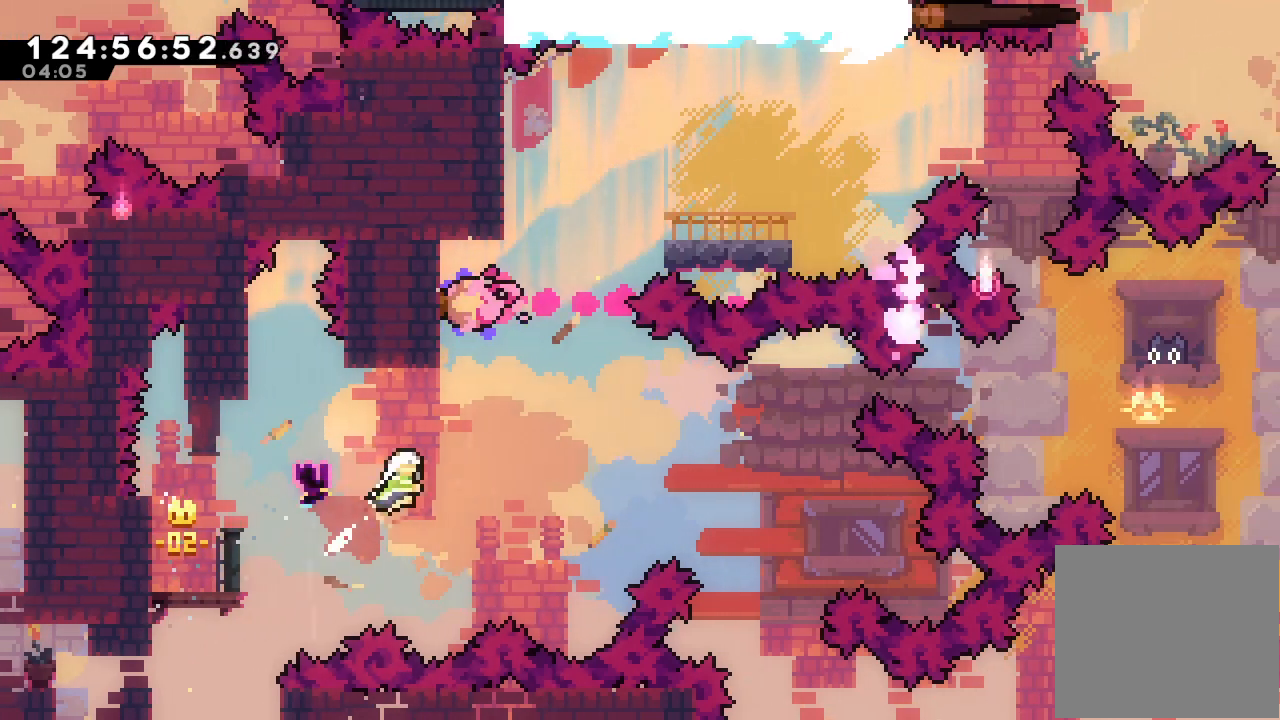
{"keys": ["s", "up"], "events": [[233, "up", "up"], [267, "s", "up"], [300, "up", "down"], [367, "right", "up"], [367, "s", "down"]]}
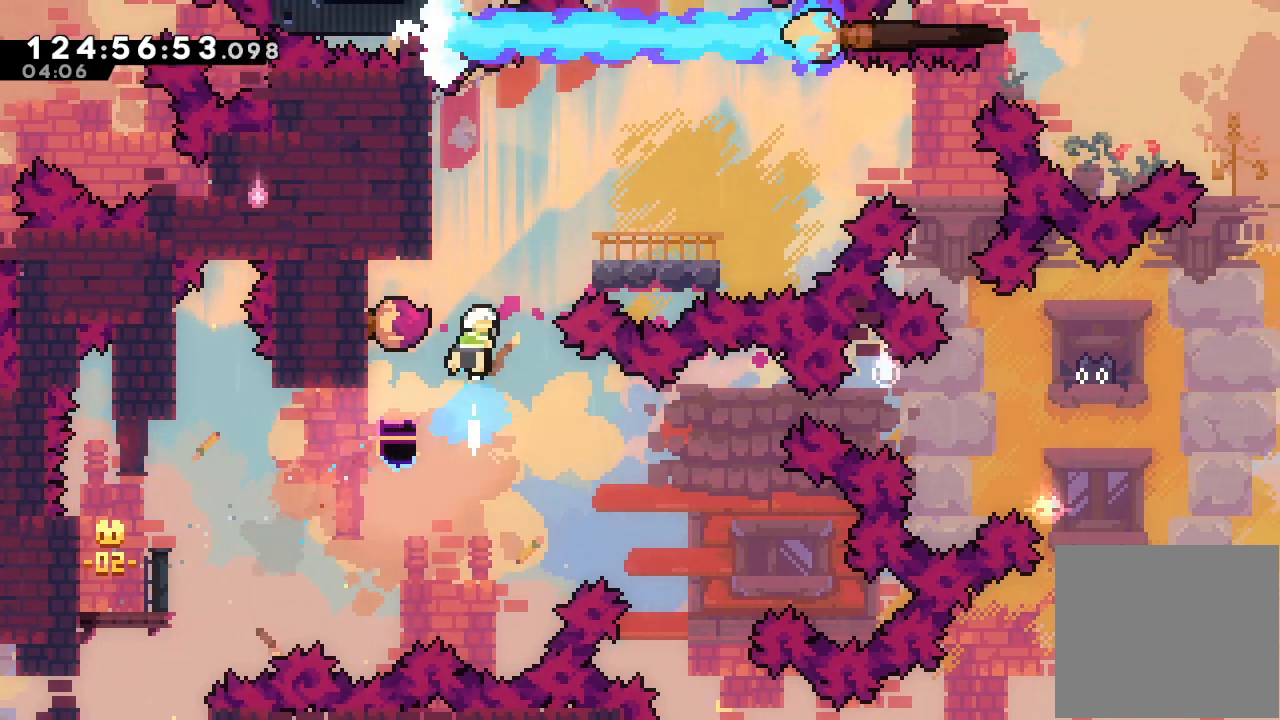
{"keys": ["a", "d", "right"], "events": [[100, "a", "down"], [100, "left", "down"], [100, "up", "up"], [200, "s", "up"], [267, "left", "up"], [333, "right", "down"], [367, "d", "down"]]}
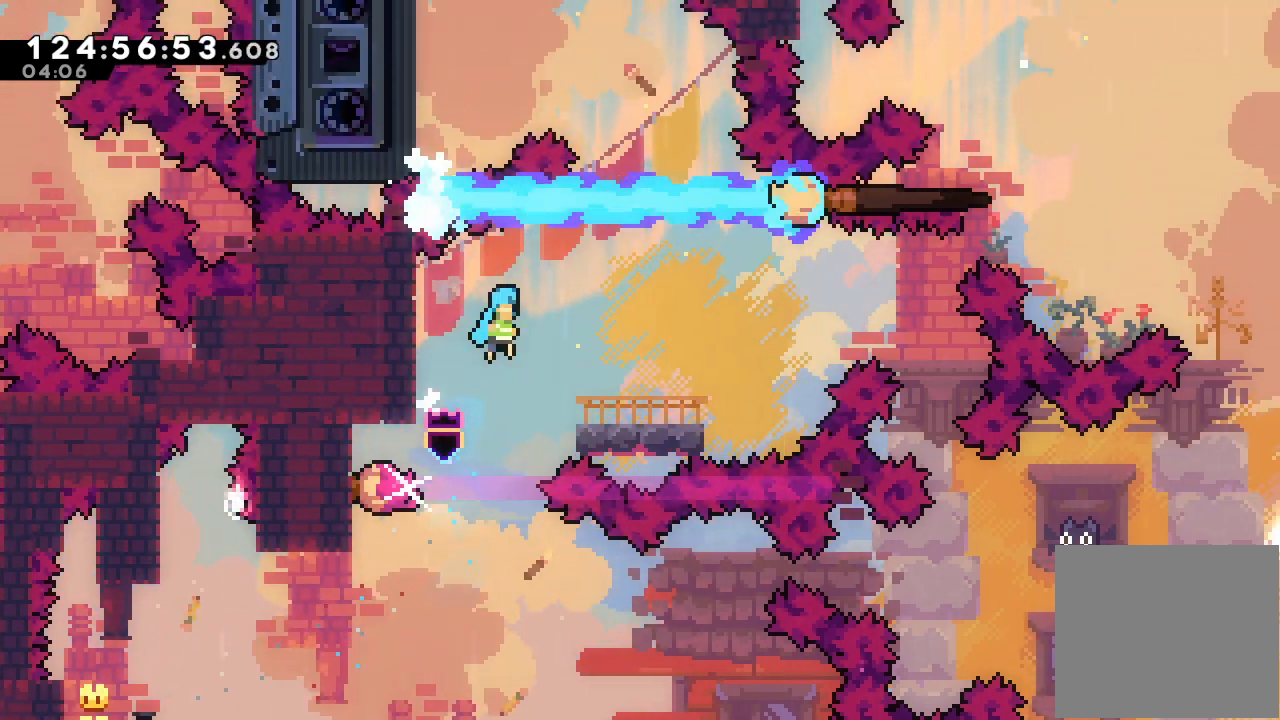
{"keys": [], "events": [[100, "a", "up"], [100, "d", "up"], [300, "right", "up"]]}
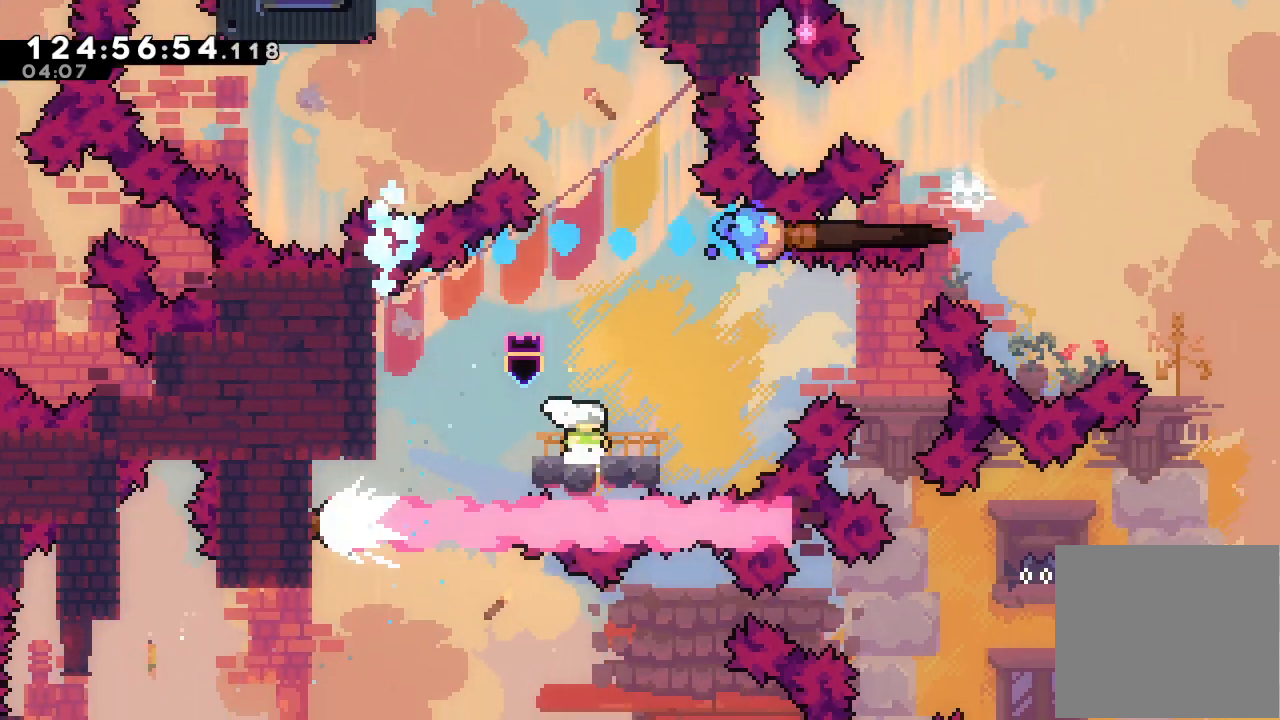
{"keys": ["d"], "events": [[233, "d", "down"]]}
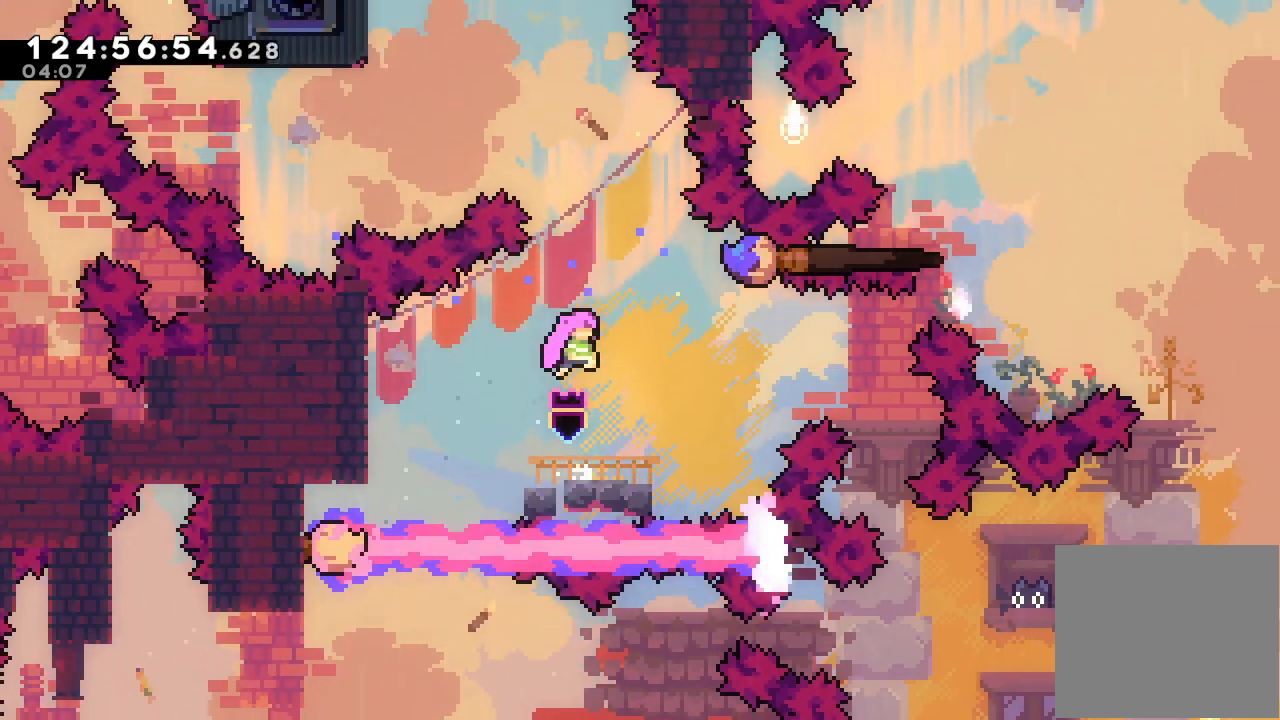
{"keys": ["up"], "events": [[67, "d", "up"], [100, "up", "down"], [133, "s", "down"], [433, "s", "up"]]}
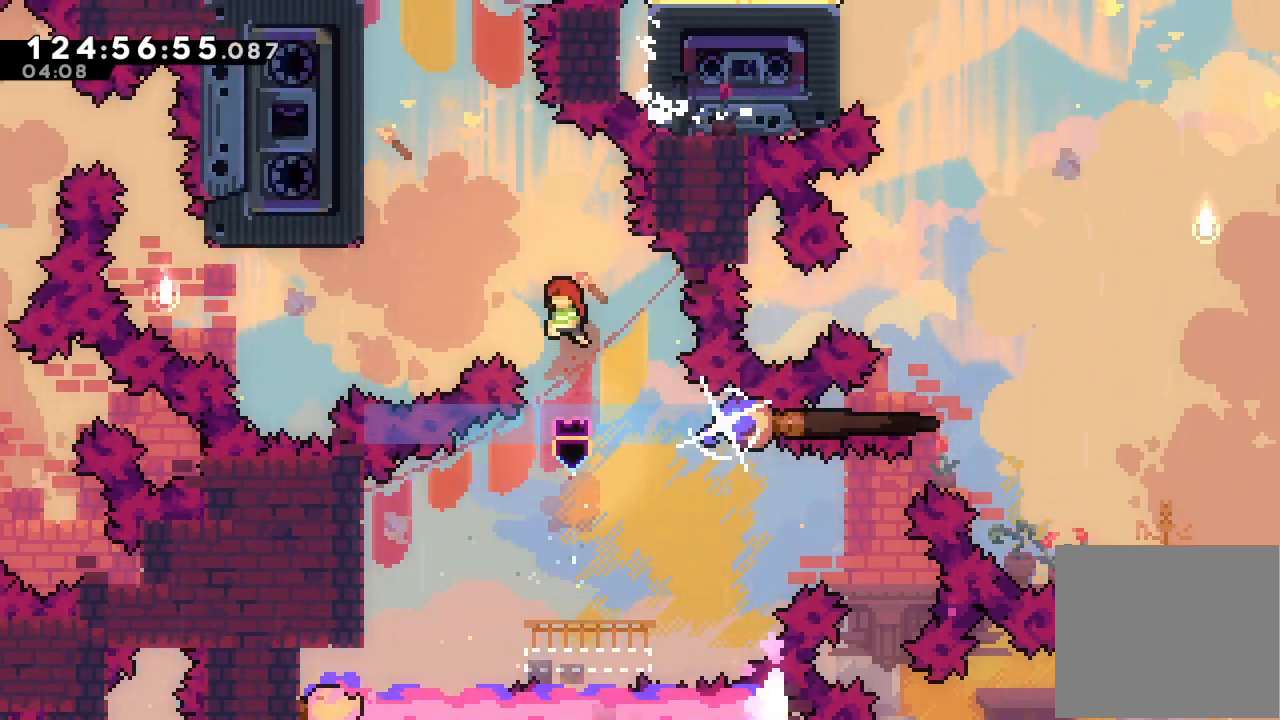
{"keys": ["a", "left", "up"], "events": [[33, "left", "down"], [67, "s", "down"], [333, "a", "down"], [433, "s", "up"]]}
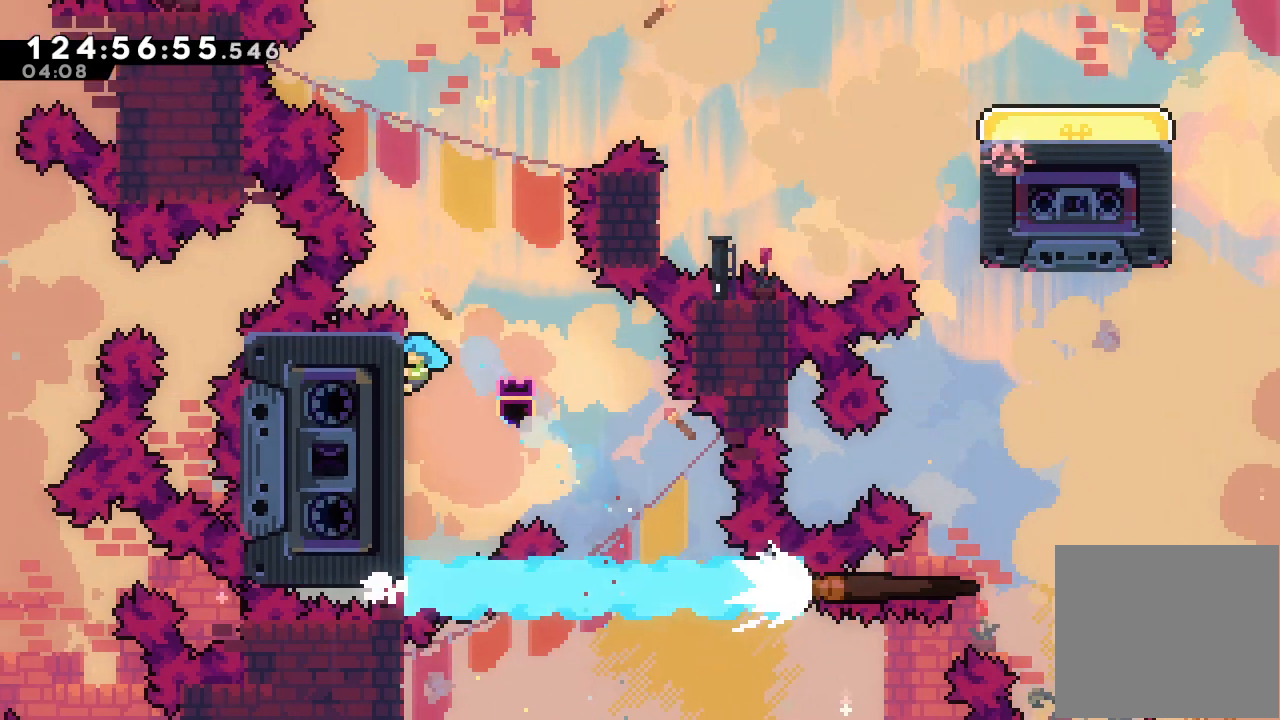
{"keys": ["a", "up"], "events": [[267, "left", "up"]]}
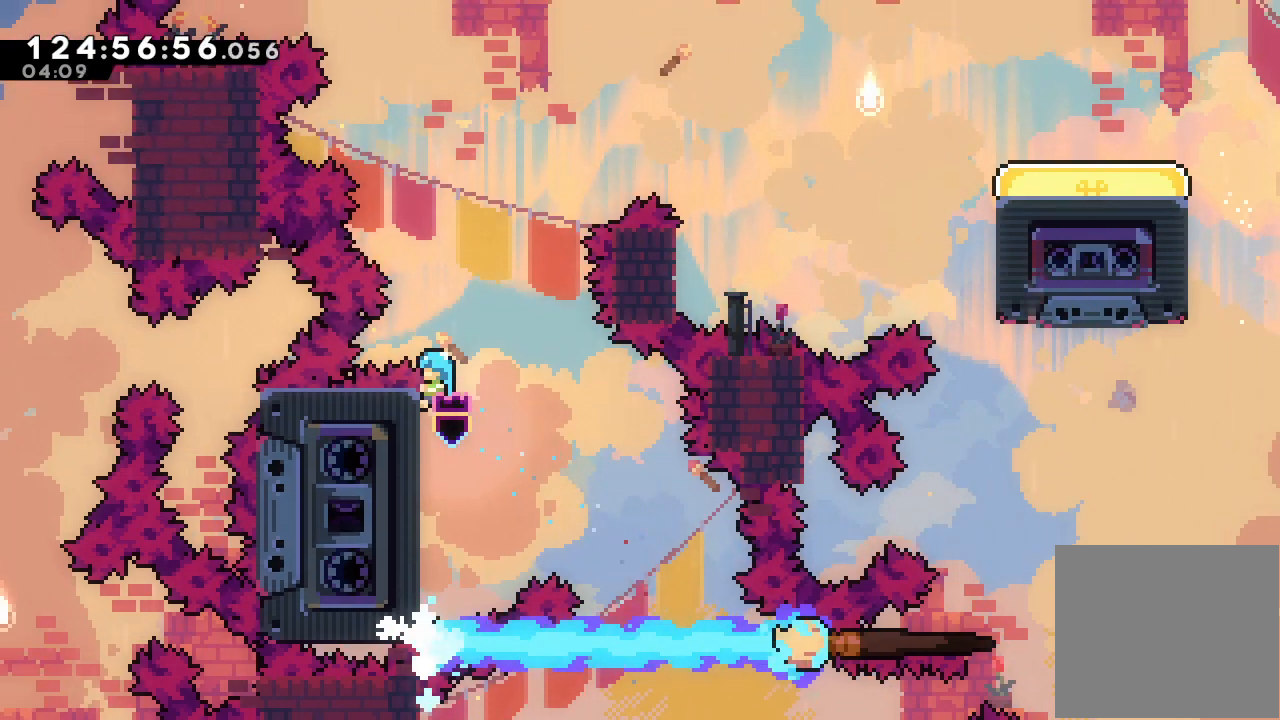
{"keys": ["a", "right", "up"], "events": [[33, "right", "down"]]}
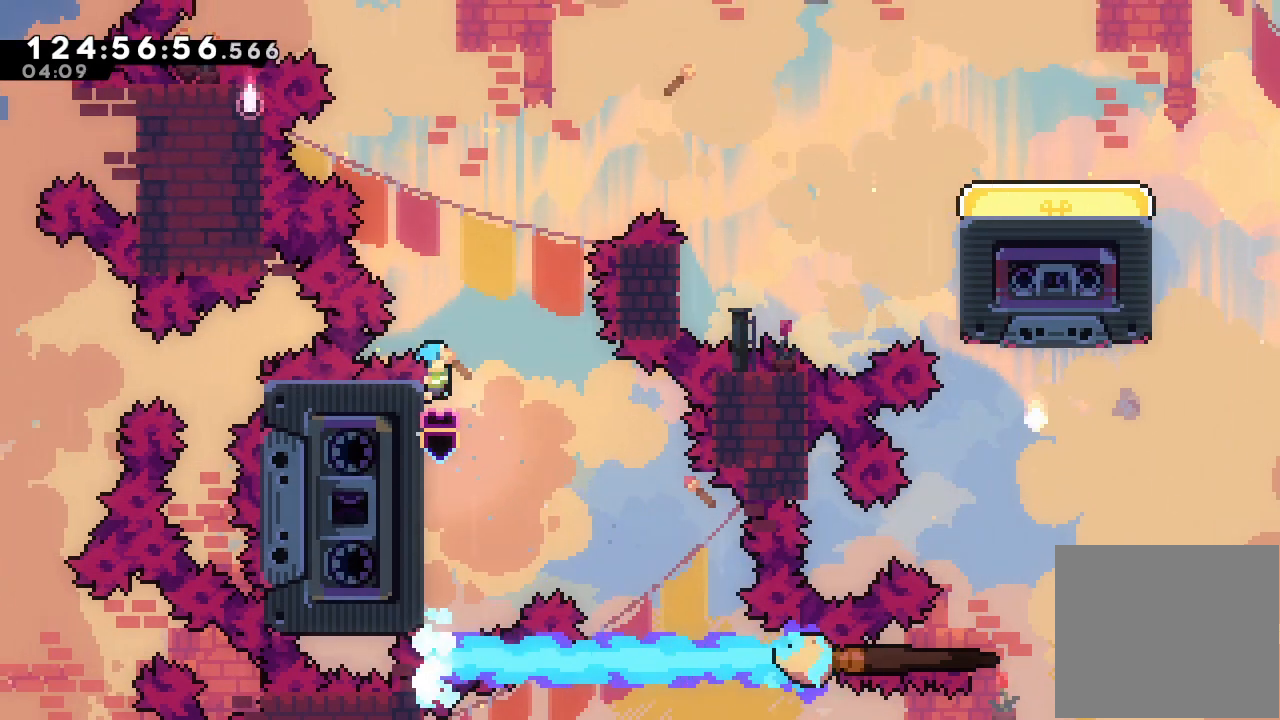
{"keys": ["a", "d", "right", "up"], "events": [[333, "d", "down"]]}
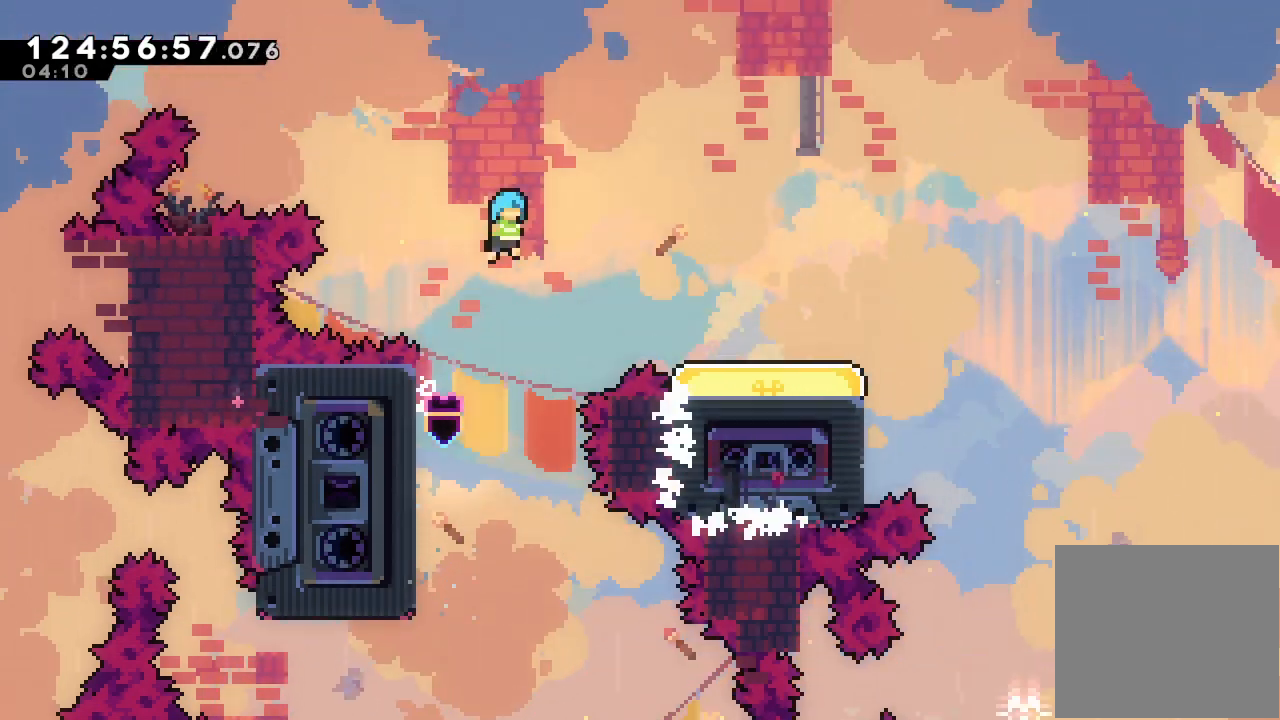
{"keys": ["a", "d", "right"], "events": [[233, "up", "up"]]}
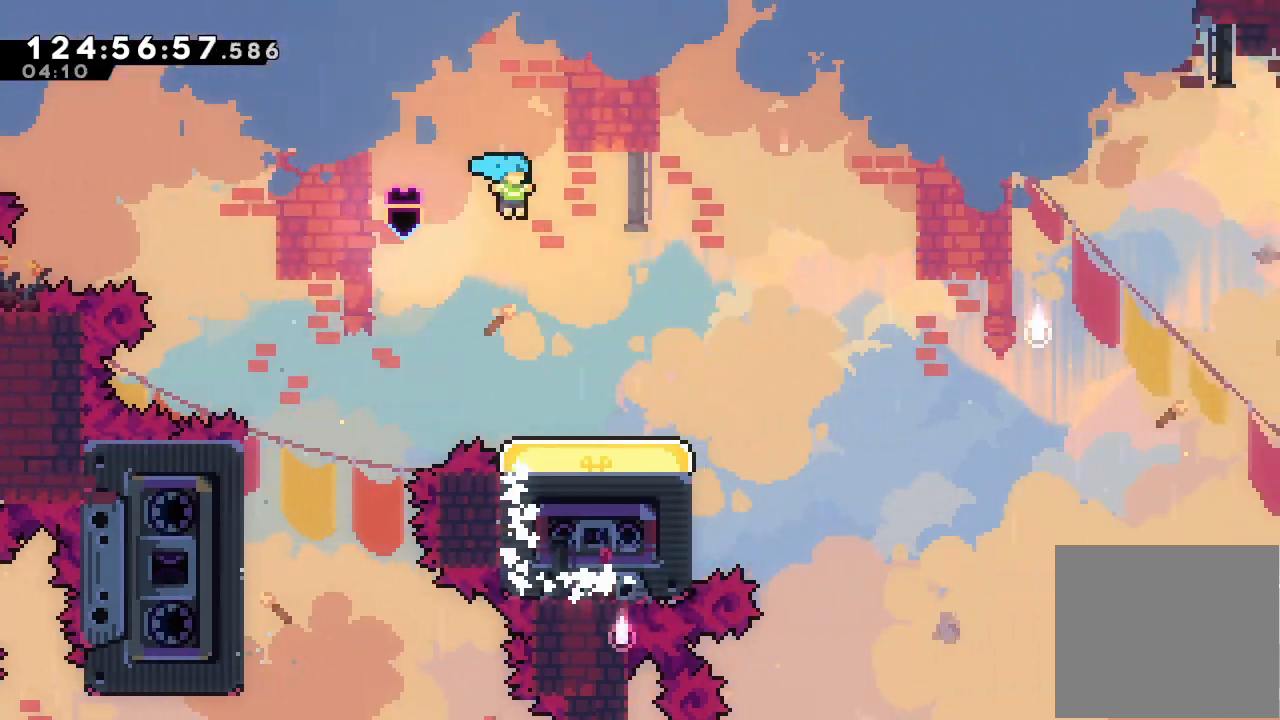
{"keys": ["down", "s"], "events": [[200, "a", "up"], [200, "d", "up"], [267, "right", "up"], [367, "down", "down"], [433, "s", "down"]]}
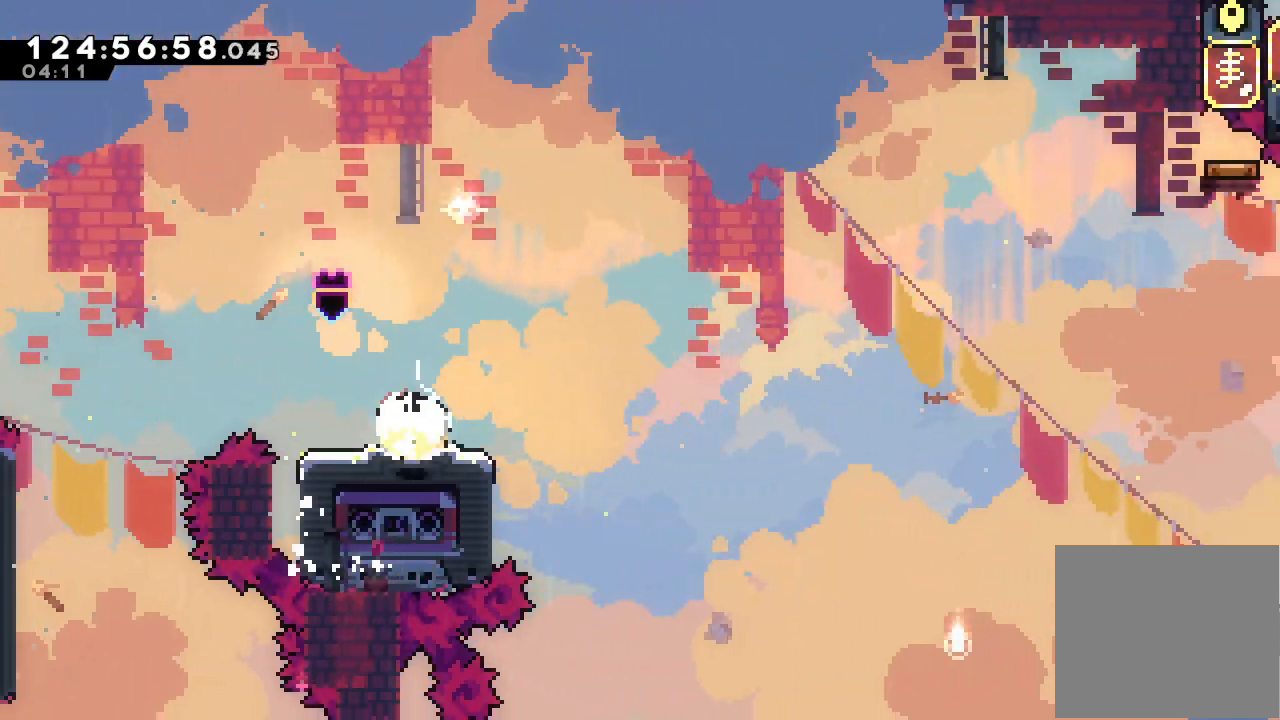
{"keys": ["d", "right"], "events": [[100, "down", "up"], [100, "s", "up"], [400, "right", "down"], [500, "d", "down"]]}
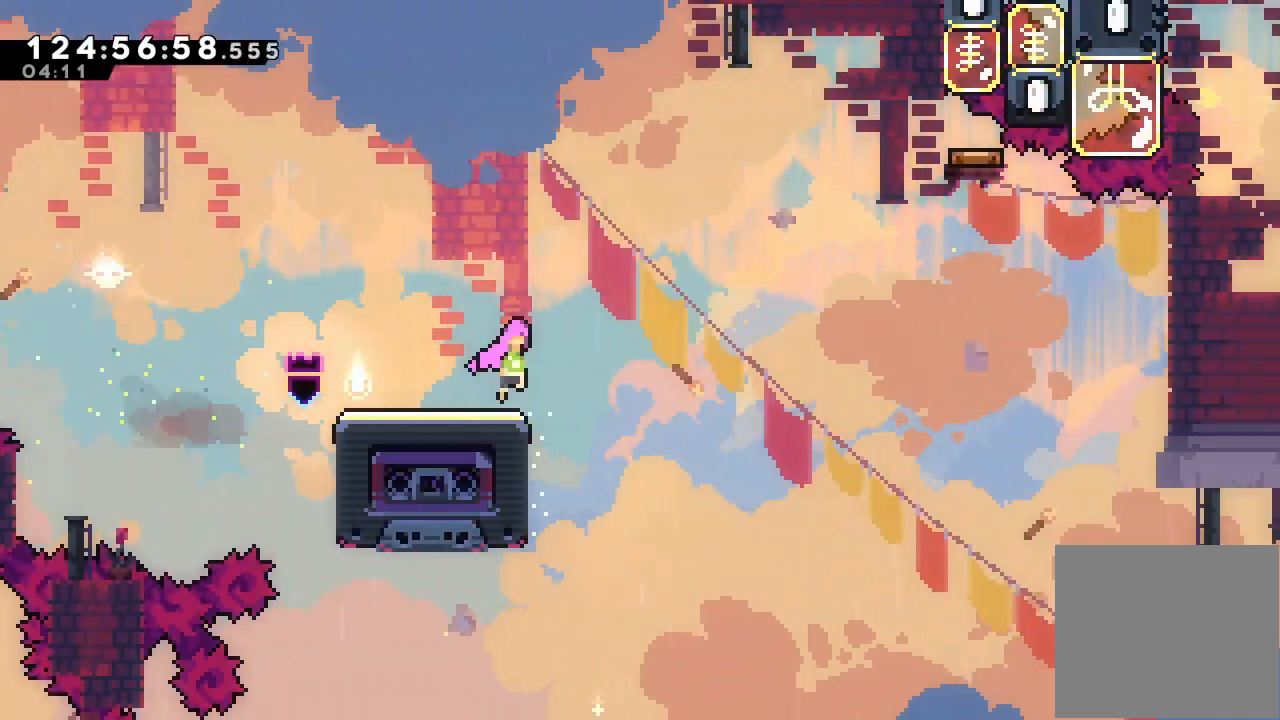
{"keys": ["d", "right"], "events": []}
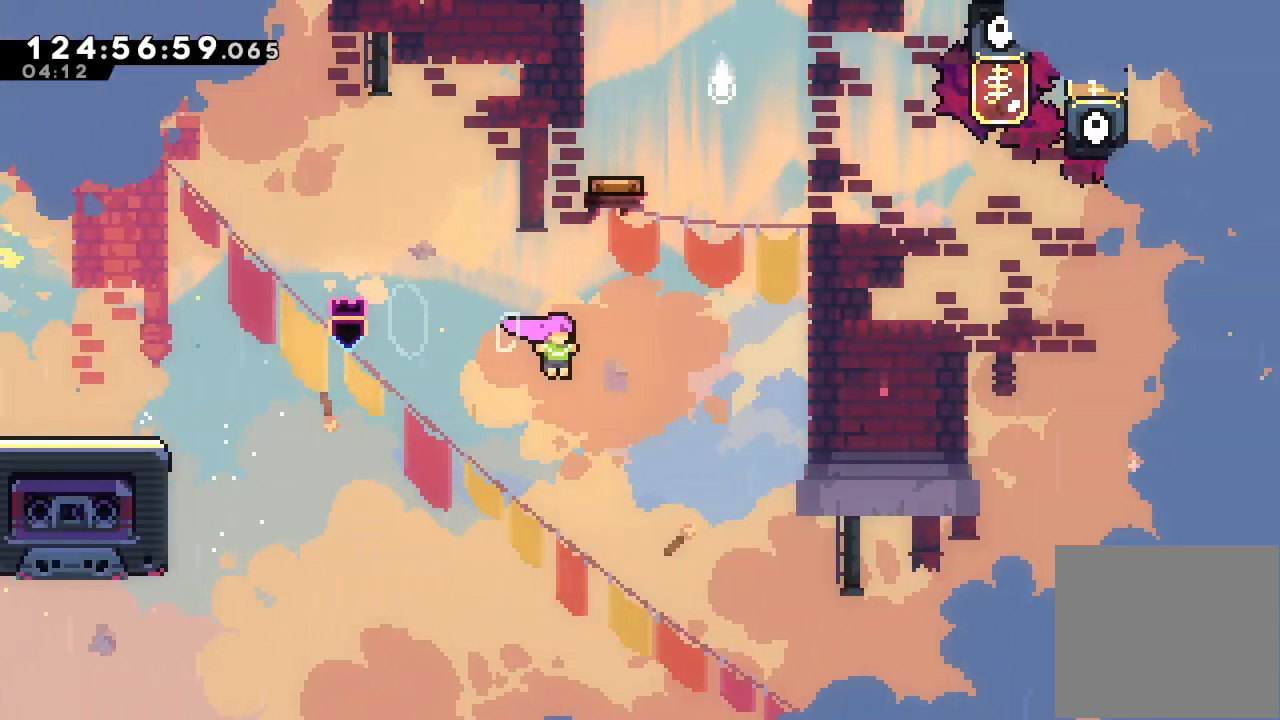
{"keys": ["s", "up"], "events": [[67, "d", "up"], [133, "right", "up"], [133, "up", "down"], [200, "s", "down"], [367, "s", "up"], [467, "s", "down"]]}
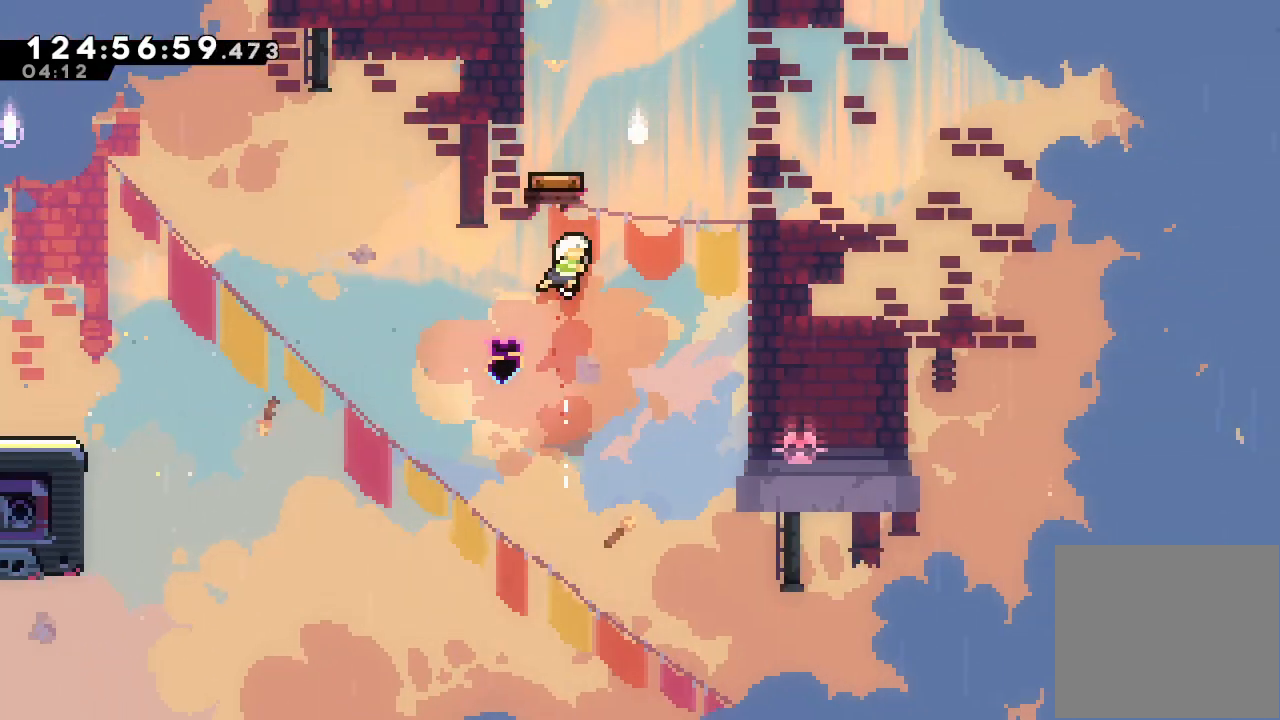
{"keys": [], "events": [[167, "s", "up"], [267, "up", "up"]]}
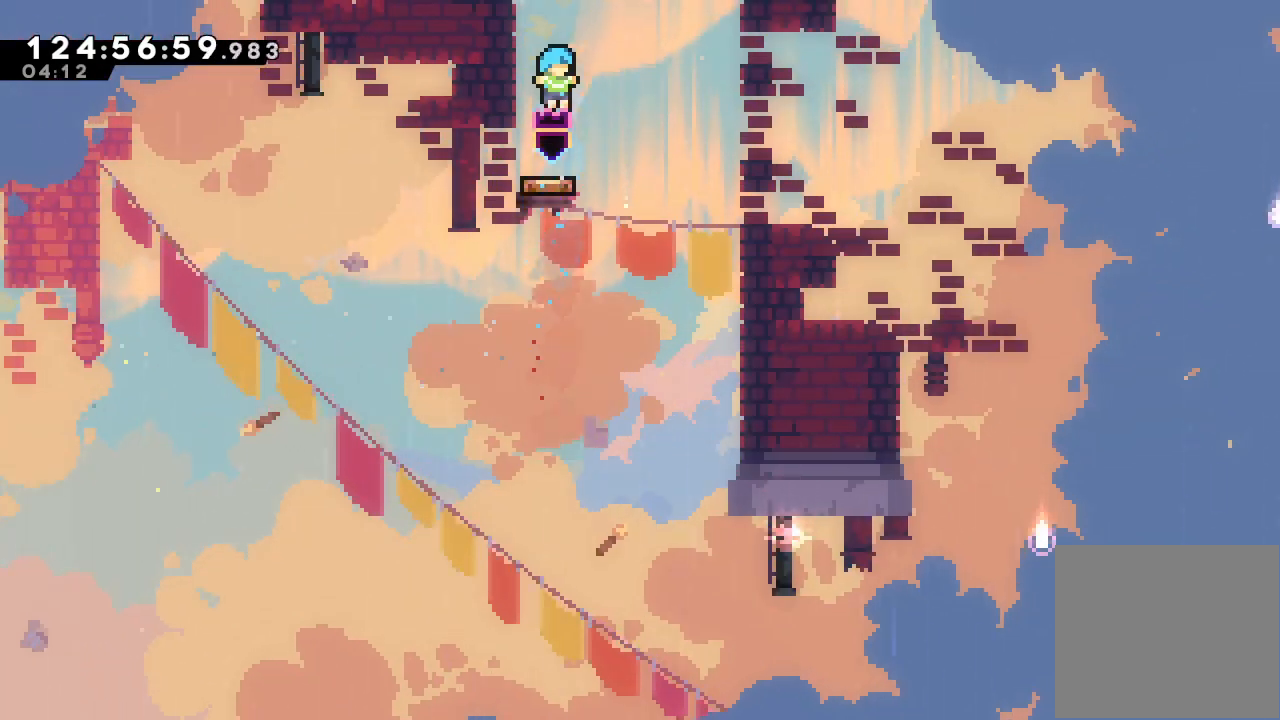
{"keys": [], "events": []}
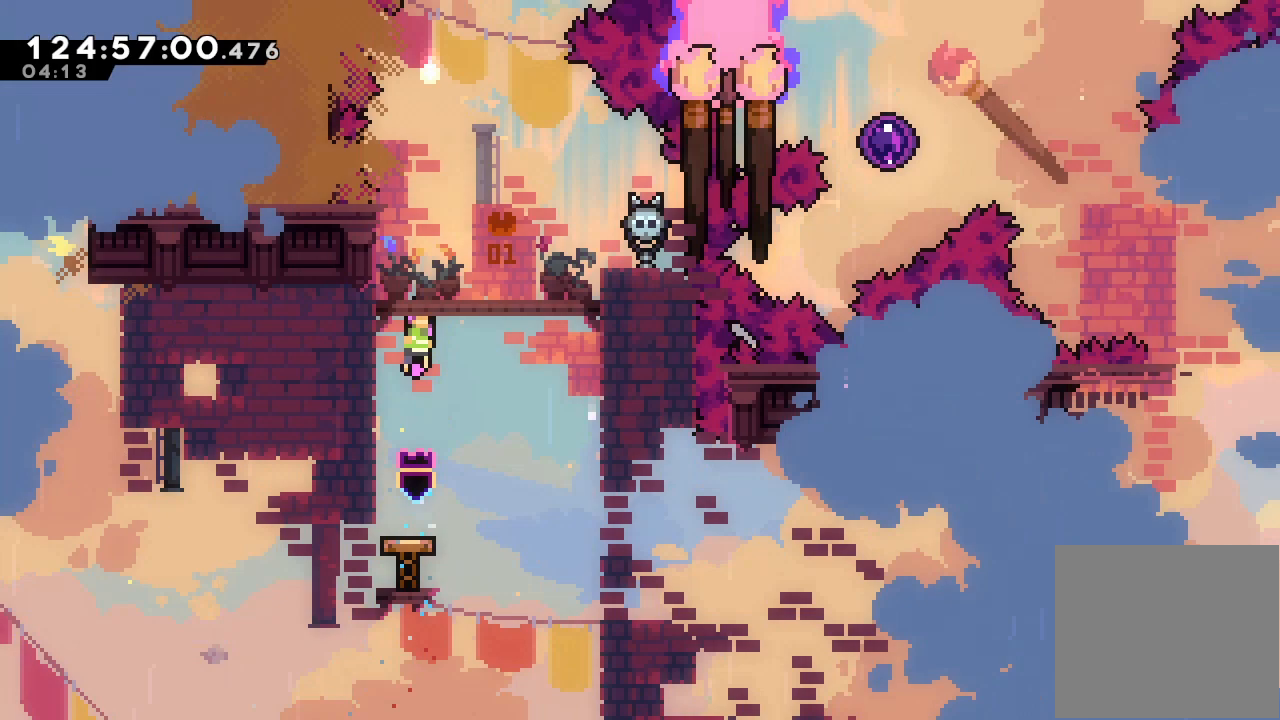
{"keys": [], "events": []}
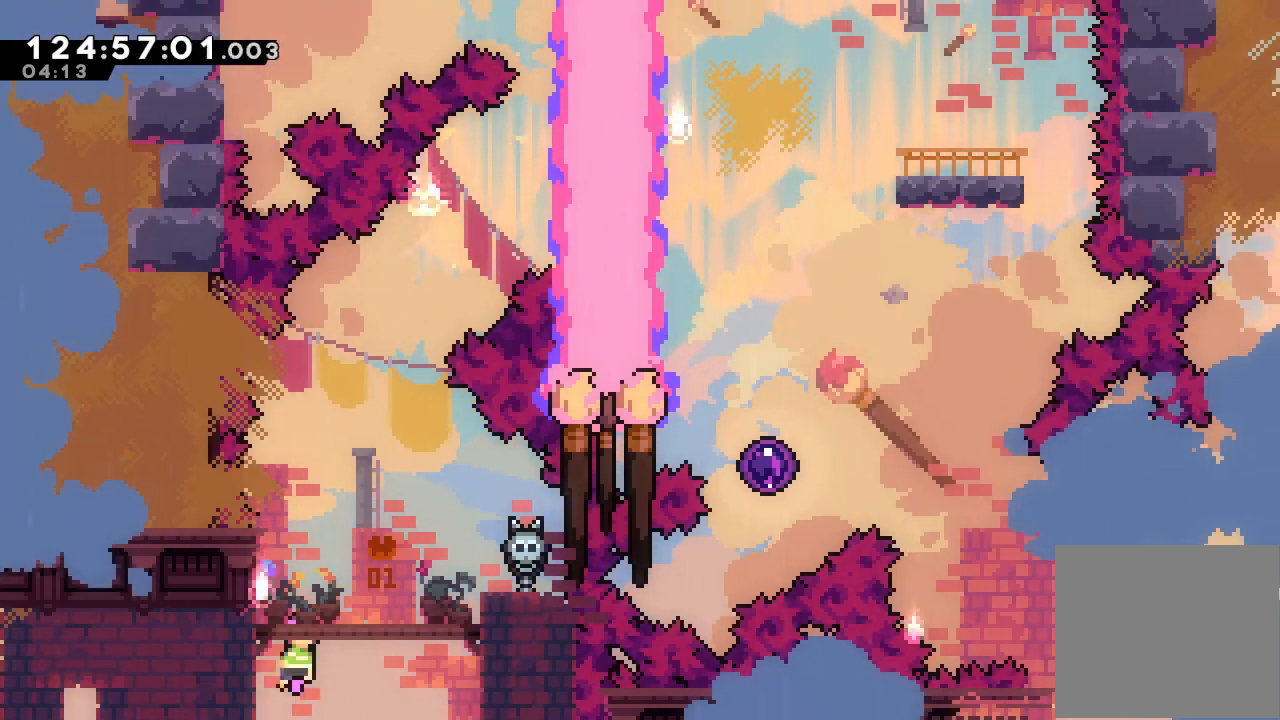
{"keys": [], "events": [[200, "right", "down"], [400, "right", "up"]]}
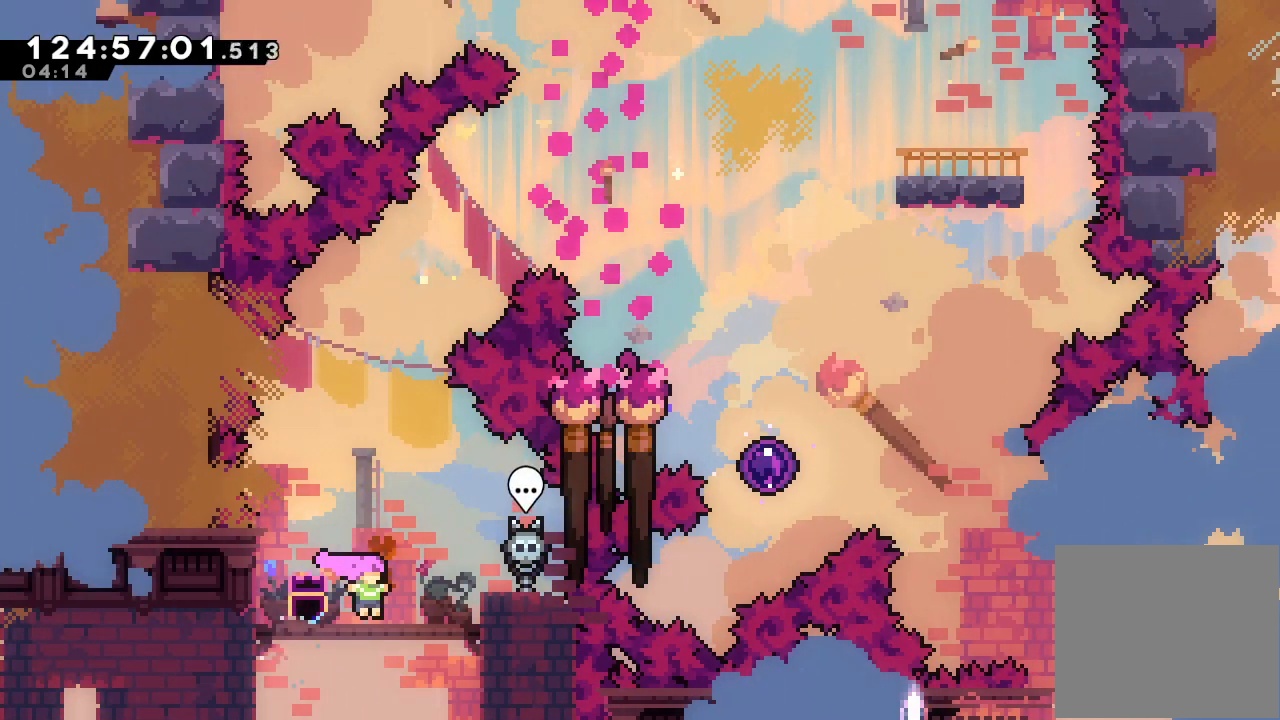
{"keys": [], "events": [[133, "right", "down"], [233, "right", "up"]]}
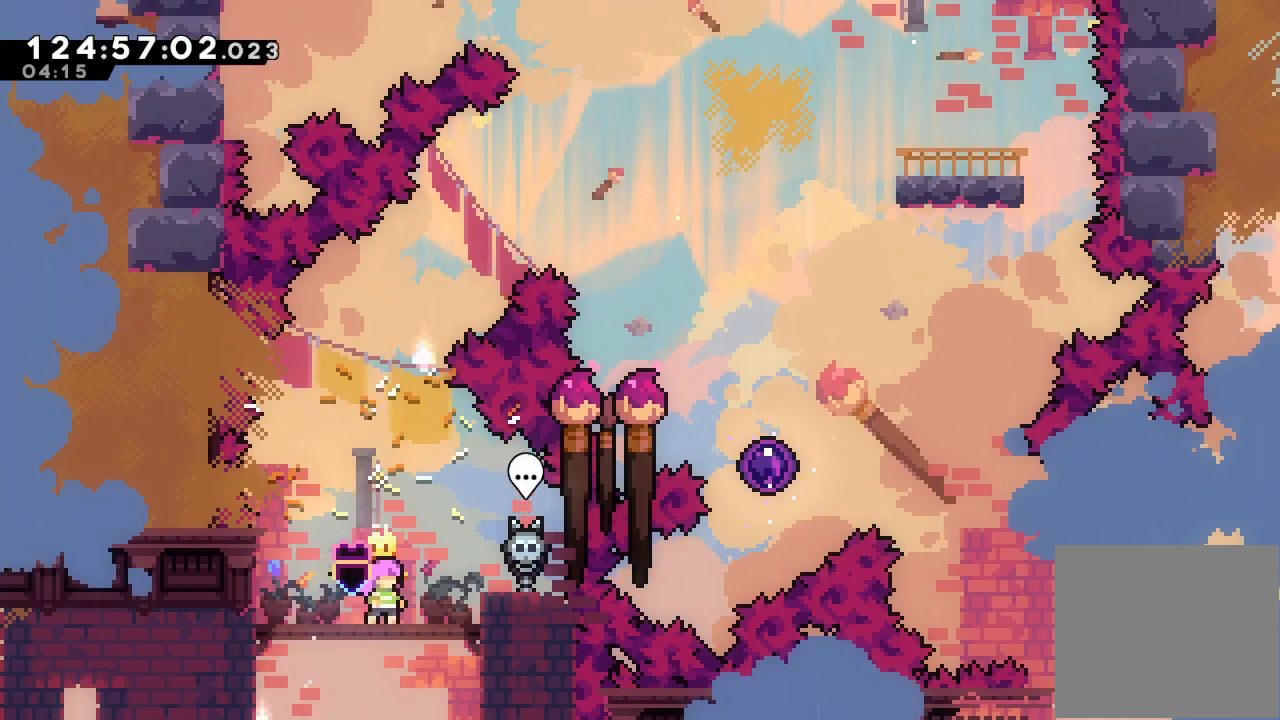
{"keys": [], "events": []}